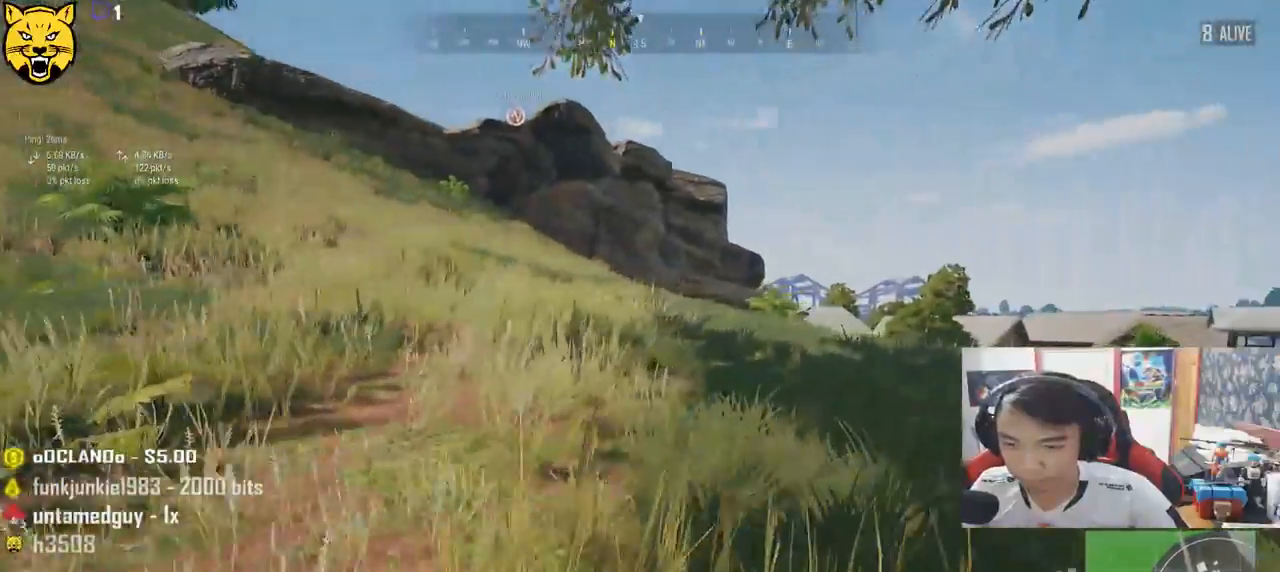
Gameplay with keyboard and mouse; each line is a JSON object with the keys and mouse buttons held at the frame after it. "events" lists presses ("down") and releases ("up") of "a", "c", "ctrl", "d", "e", "f", "q", "r", "s", "shift", "space", "tab", "v", "w", "x", "z", "mouse_left", "mouse_wheel" and "mouse_right" between this image and that frame as [ms after this image, input, new state], when the widget could be followed in between. "mouse_left", "mouse_wheel", "mouse_right" = the "left", "wheel", "right" buttons of the "mouse" list. No other keys are recorded. "wheel" means that the mouse wheel is clicked or scrolled. Mouse movement is not recorded.
{"keys": ["w"], "mouse": [], "events": [[83, "shift", "up"], [200, "a", "down"], [350, "a", "up"]]}
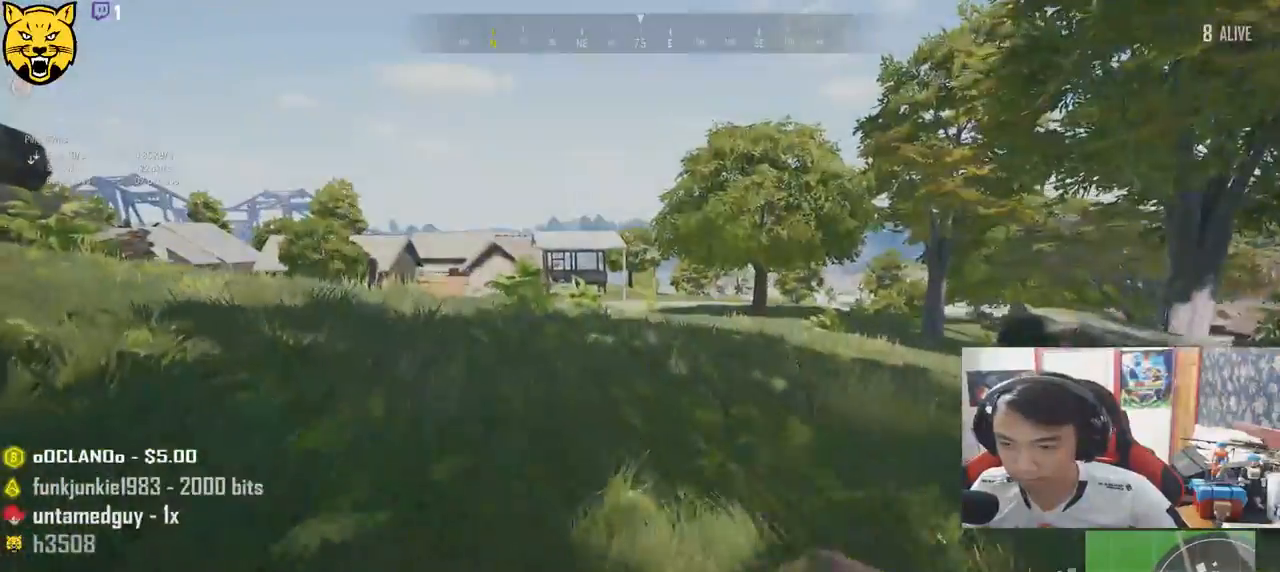
{"keys": ["a", "s"], "mouse": [], "events": [[250, "a", "down"], [250, "w", "up"], [500, "s", "down"]]}
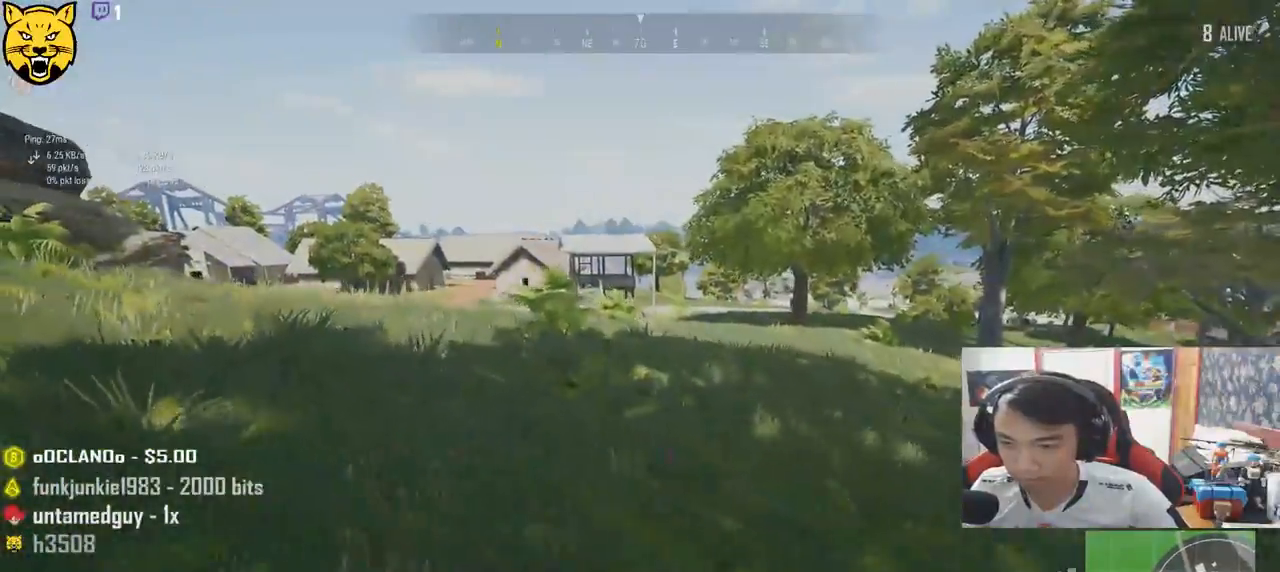
{"keys": ["a"], "mouse": [], "events": [[483, "s", "up"]]}
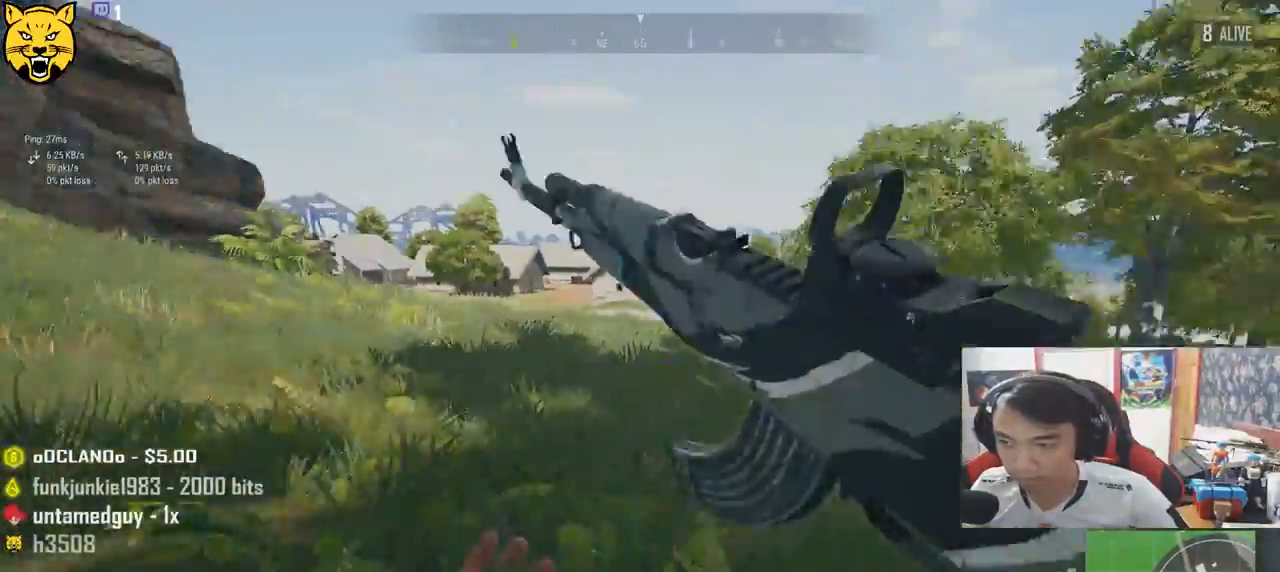
{"keys": ["w"], "mouse": [], "events": [[150, "w", "down"], [433, "a", "up"]]}
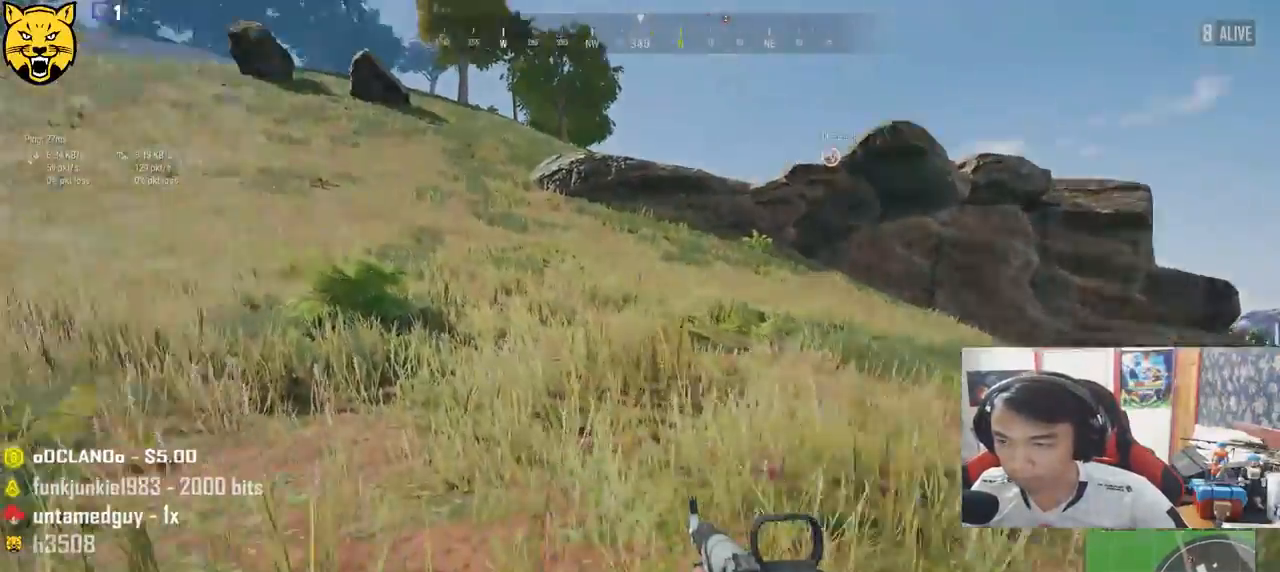
{"keys": ["shift", "w"], "mouse": [], "events": [[133, "shift", "down"]]}
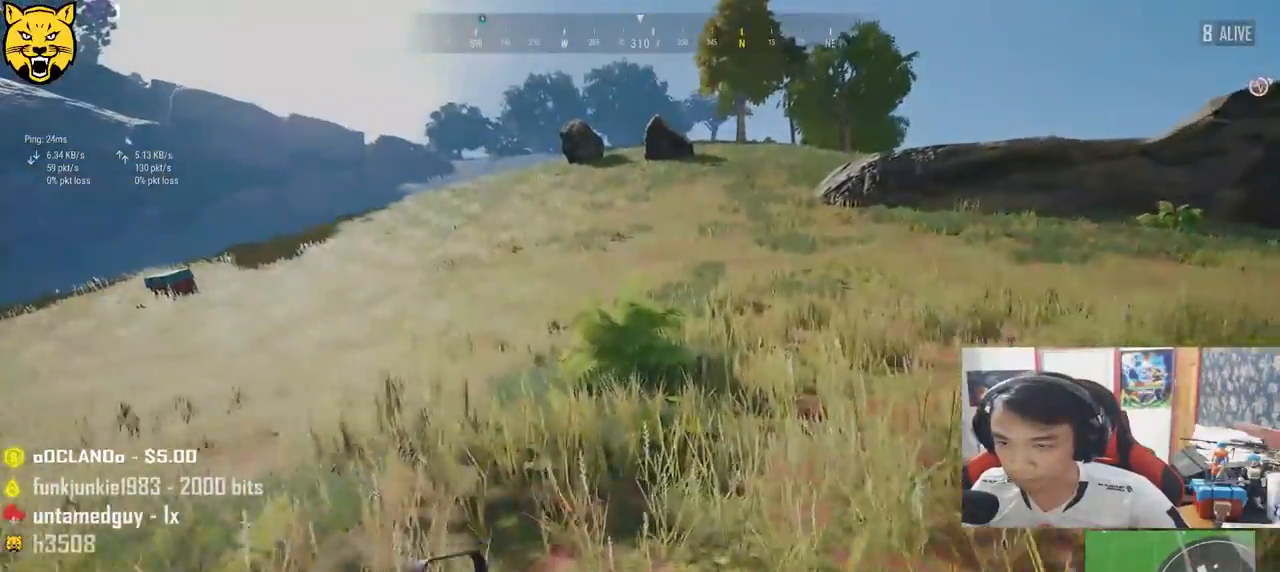
{"keys": ["shift", "w"], "mouse": [], "events": []}
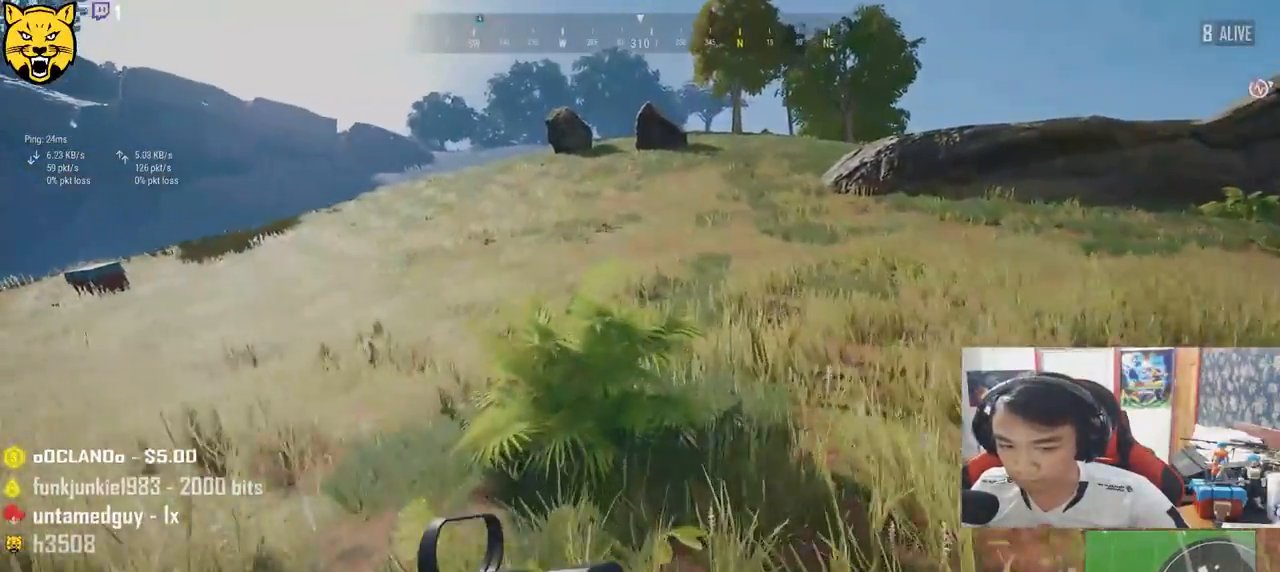
{"keys": ["shift", "w"], "mouse": [], "events": []}
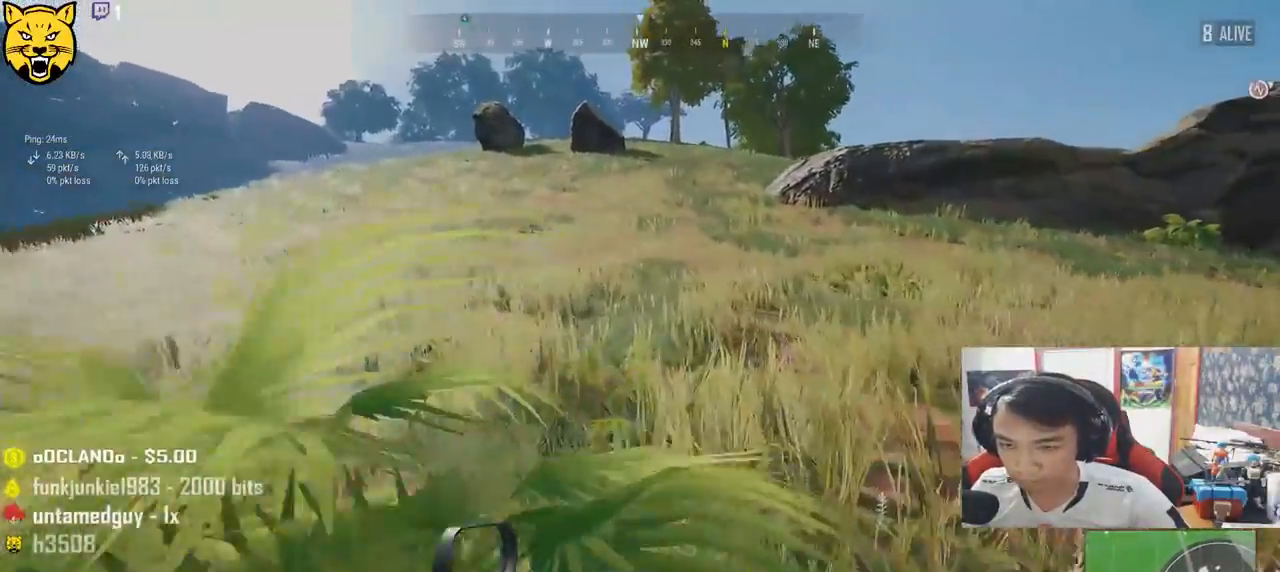
{"keys": ["shift", "w"], "mouse": [], "events": [[333, "space", "down"], [450, "space", "up"]]}
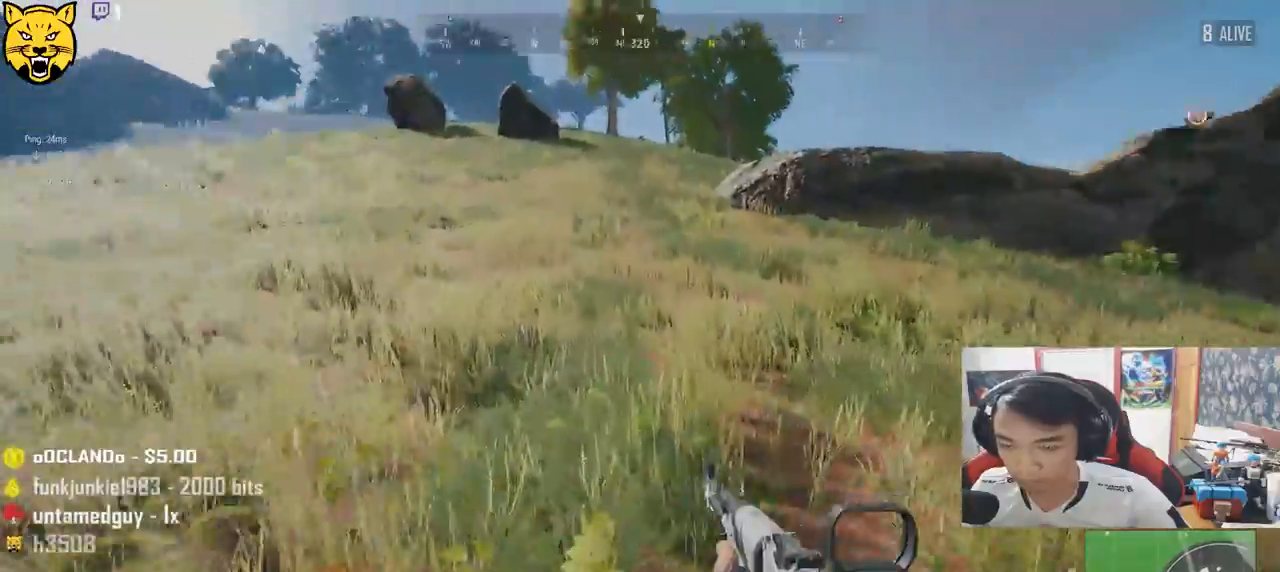
{"keys": ["shift", "w"], "mouse": [], "events": []}
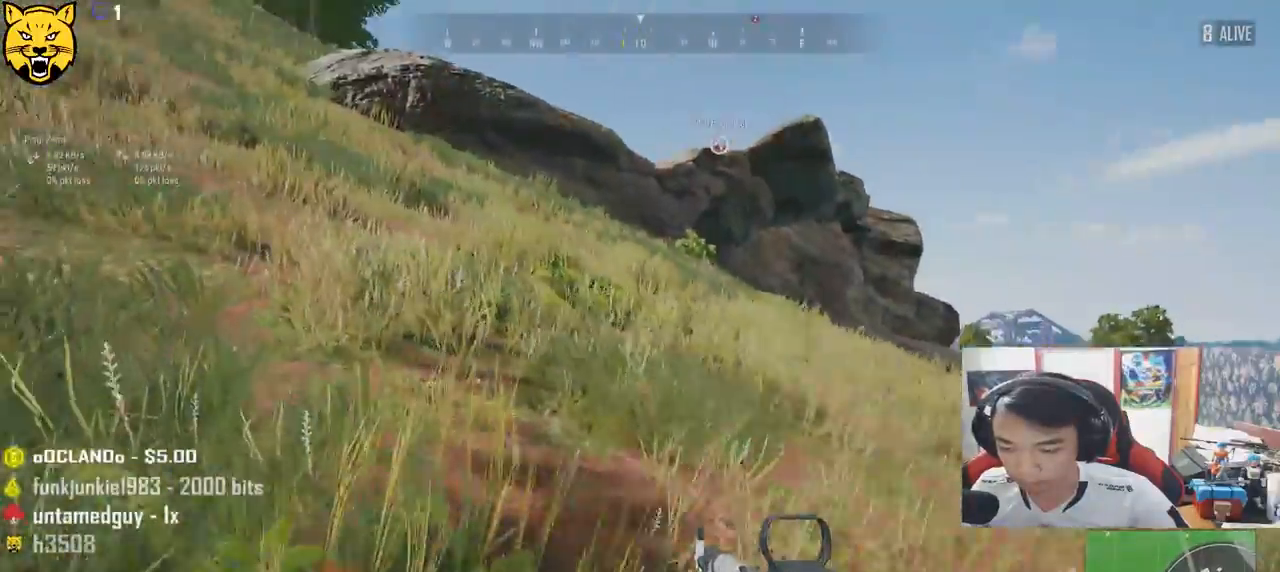
{"keys": ["shift", "w"], "mouse": [], "events": []}
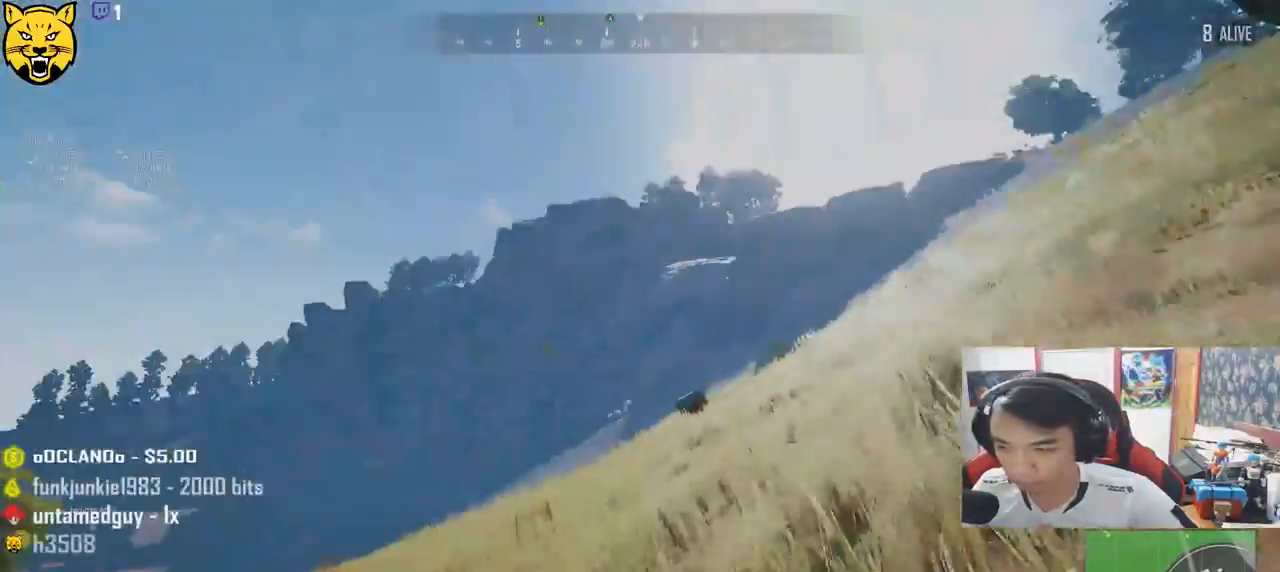
{"keys": ["shift", "w"], "mouse": [], "events": []}
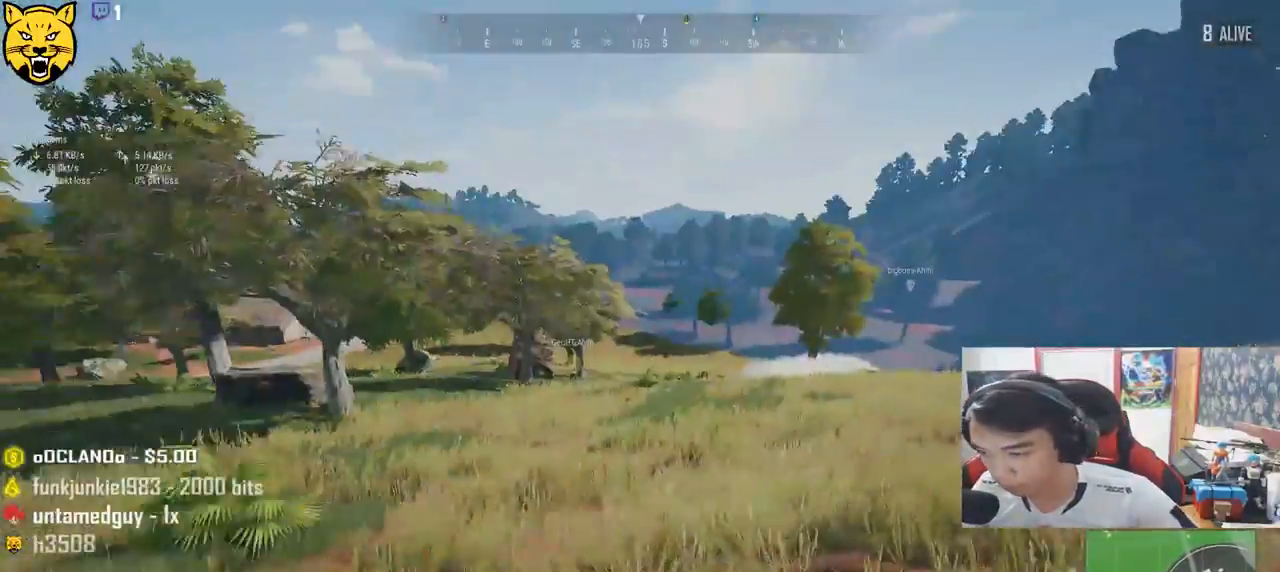
{"keys": ["d", "shift", "w"], "mouse": [], "events": [[33, "d", "down"]]}
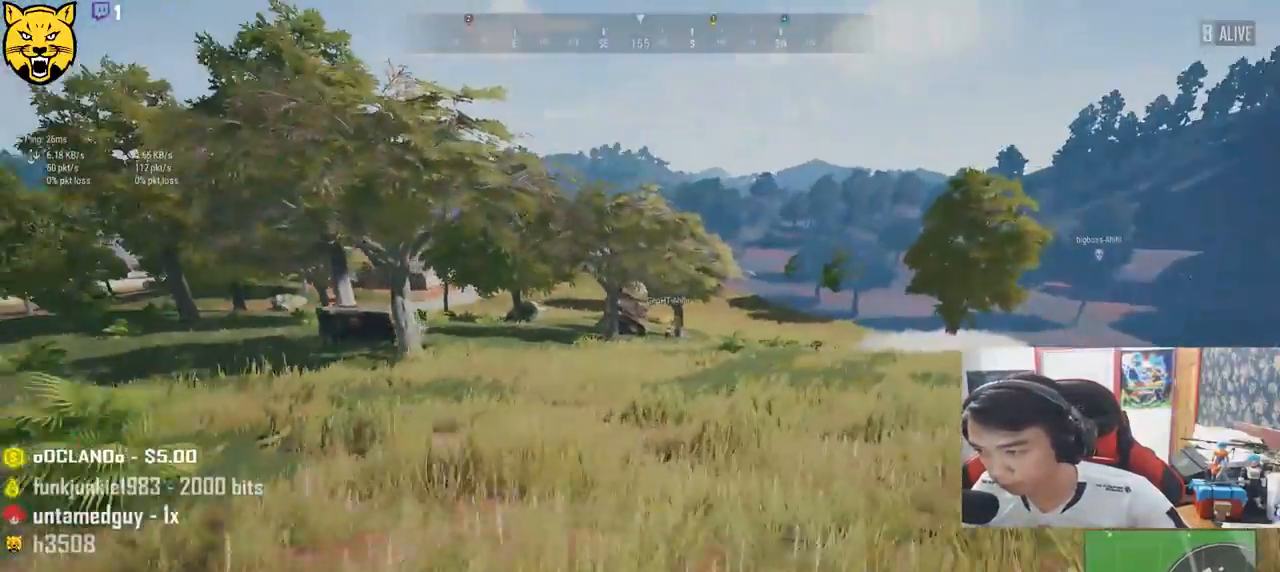
{"keys": ["d", "shift", "space", "w"], "mouse": [], "events": [[333, "space", "down"]]}
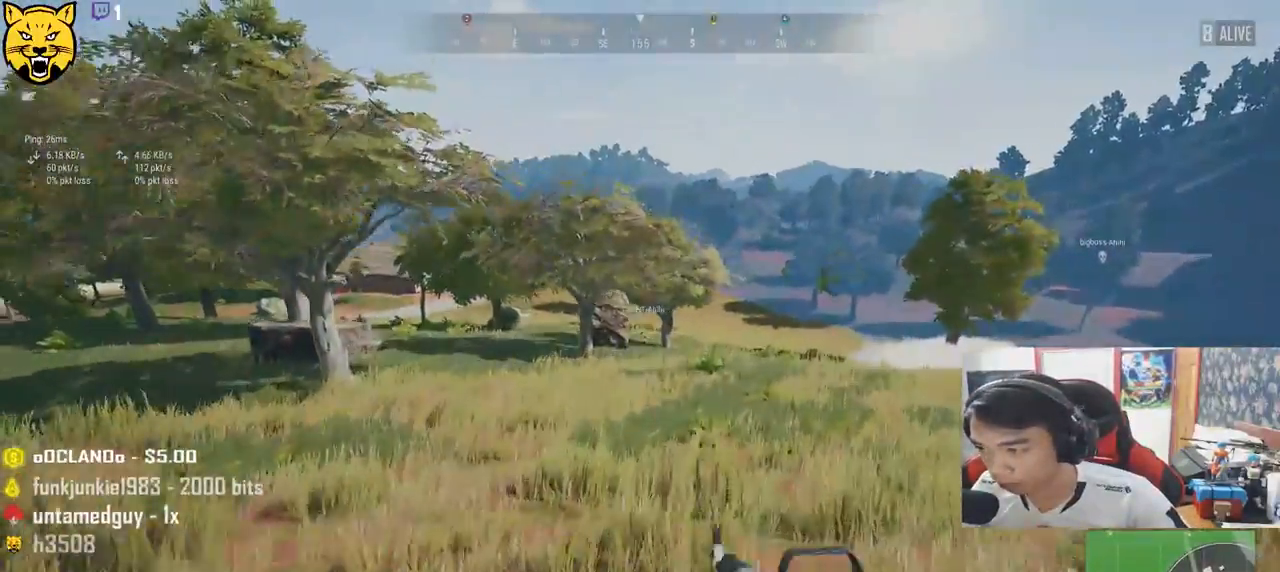
{"keys": ["d", "shift", "w"], "mouse": [], "events": [[67, "space", "up"]]}
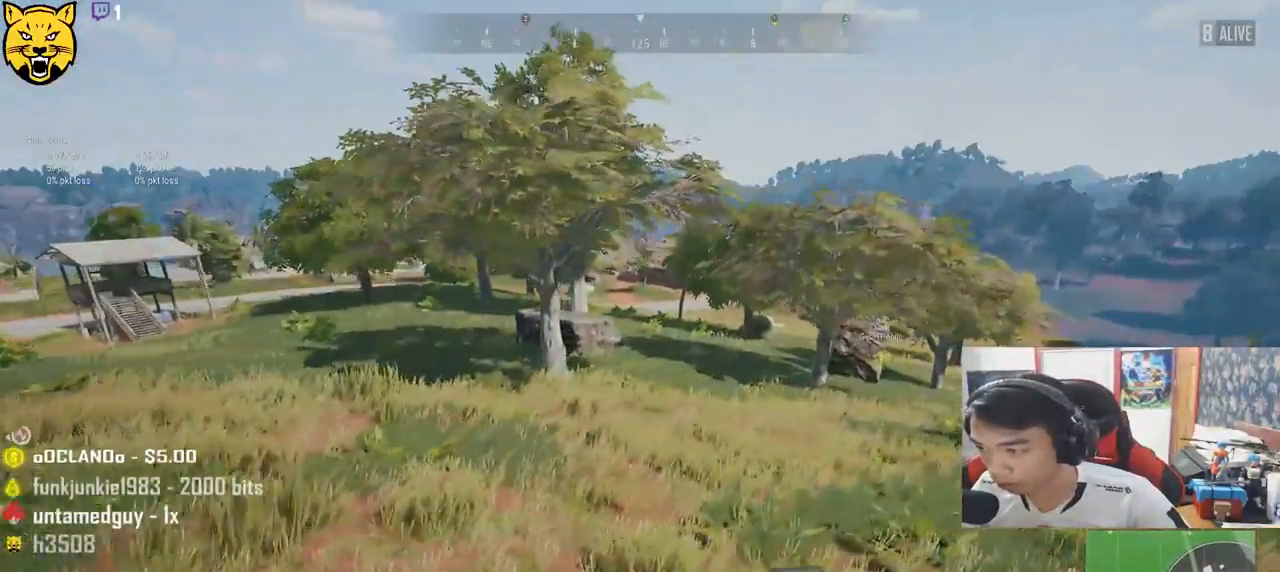
{"keys": ["d", "shift", "w"], "mouse": [], "events": []}
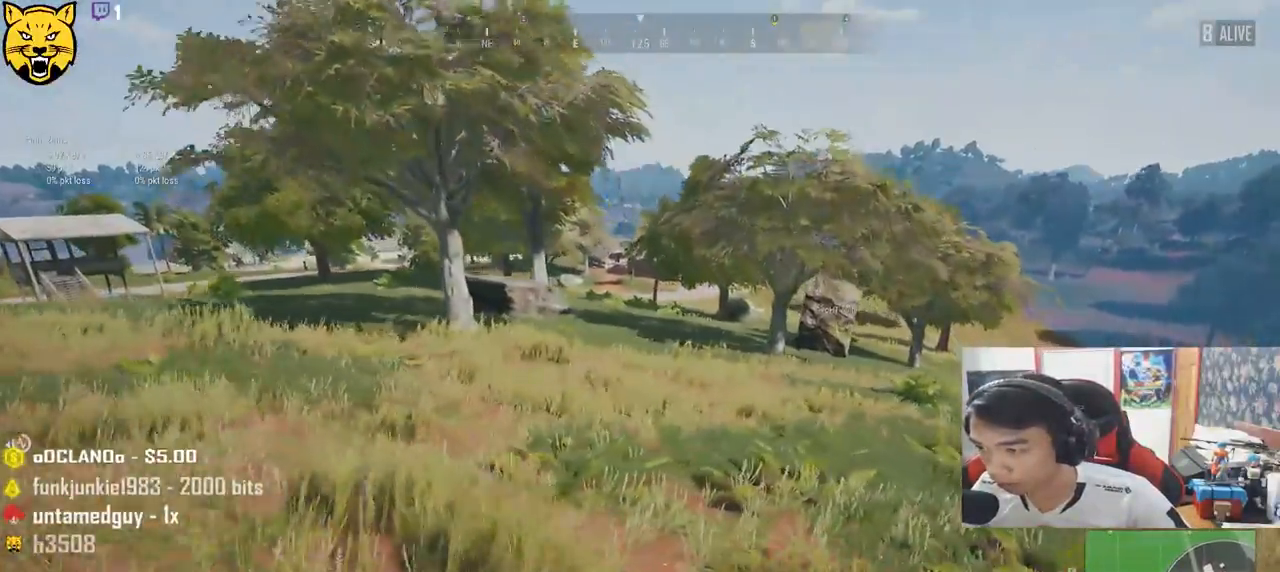
{"keys": ["d", "shift", "w"], "mouse": [], "events": []}
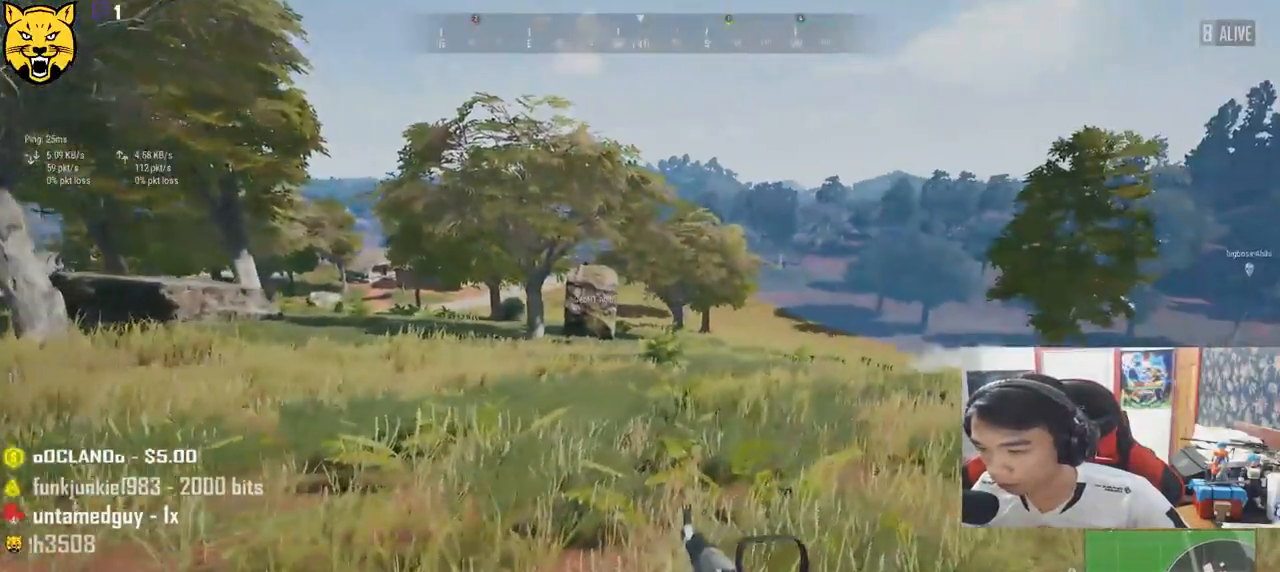
{"keys": ["d", "shift", "w"], "mouse": [], "events": []}
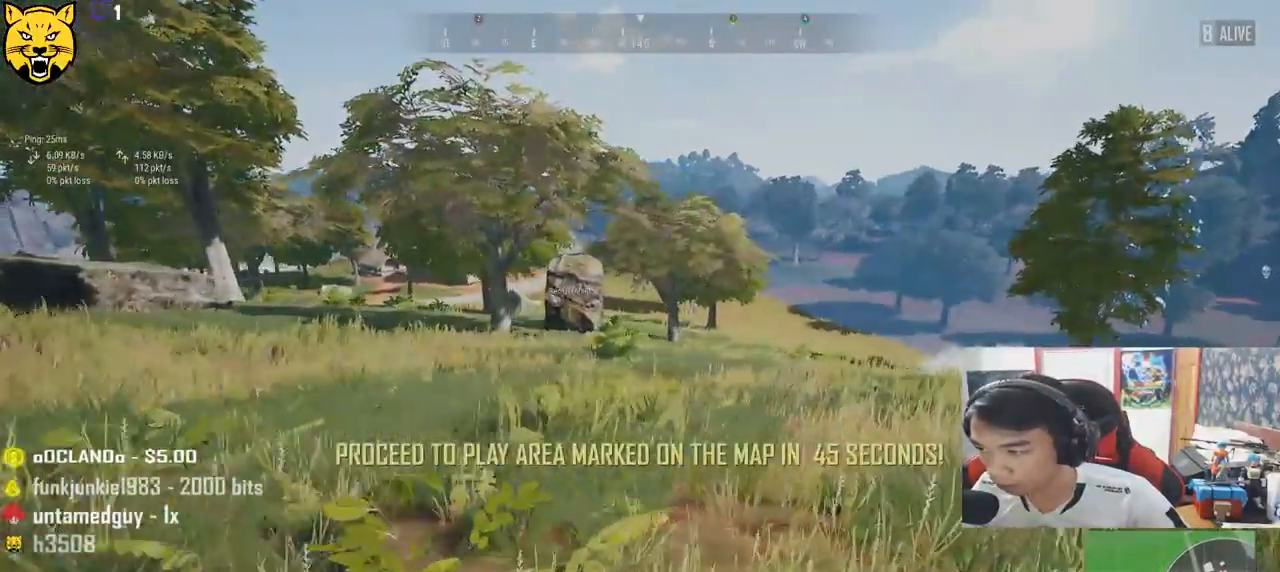
{"keys": ["d", "shift", "w"], "mouse": [], "events": [[167, "space", "down"], [383, "space", "up"]]}
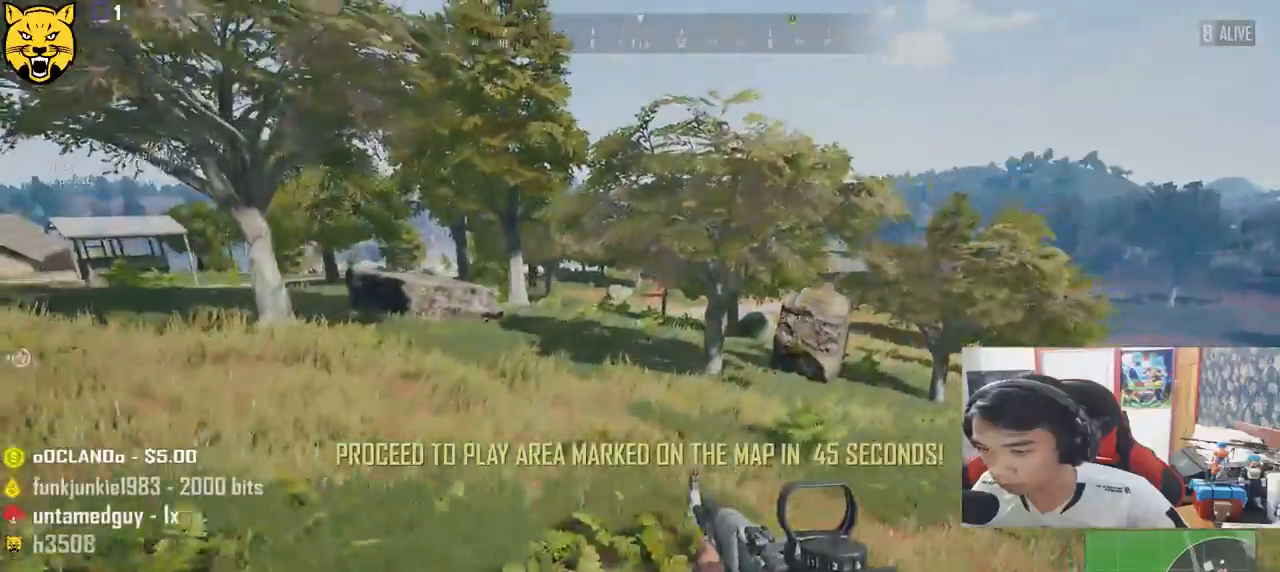
{"keys": ["d", "shift", "w"], "mouse": [], "events": []}
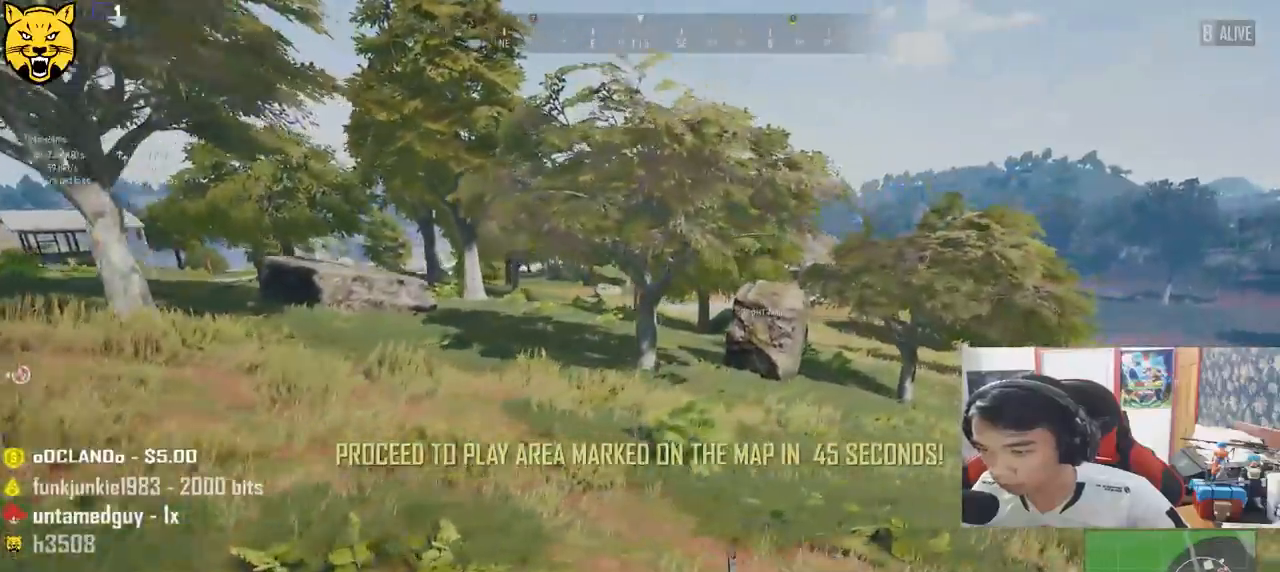
{"keys": ["shift", "w"], "mouse": [], "events": [[500, "d", "up"]]}
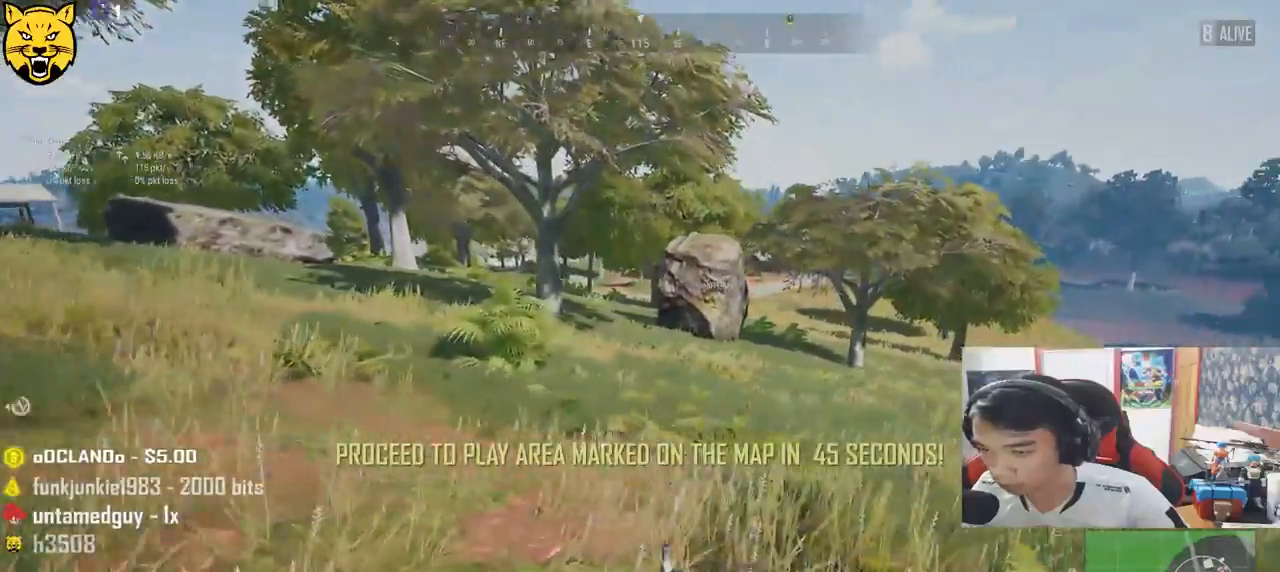
{"keys": ["shift", "w"], "mouse": [], "events": [[217, "mouse_left", "down"], [283, "mouse_left", "up"]]}
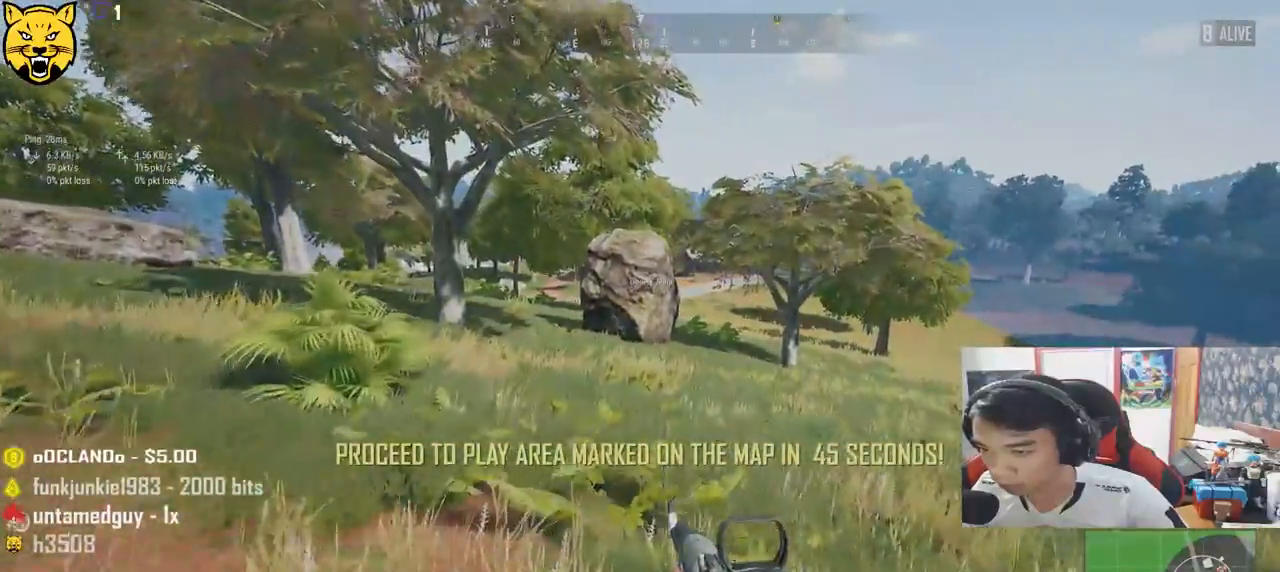
{"keys": ["shift", "w"], "mouse": [], "events": []}
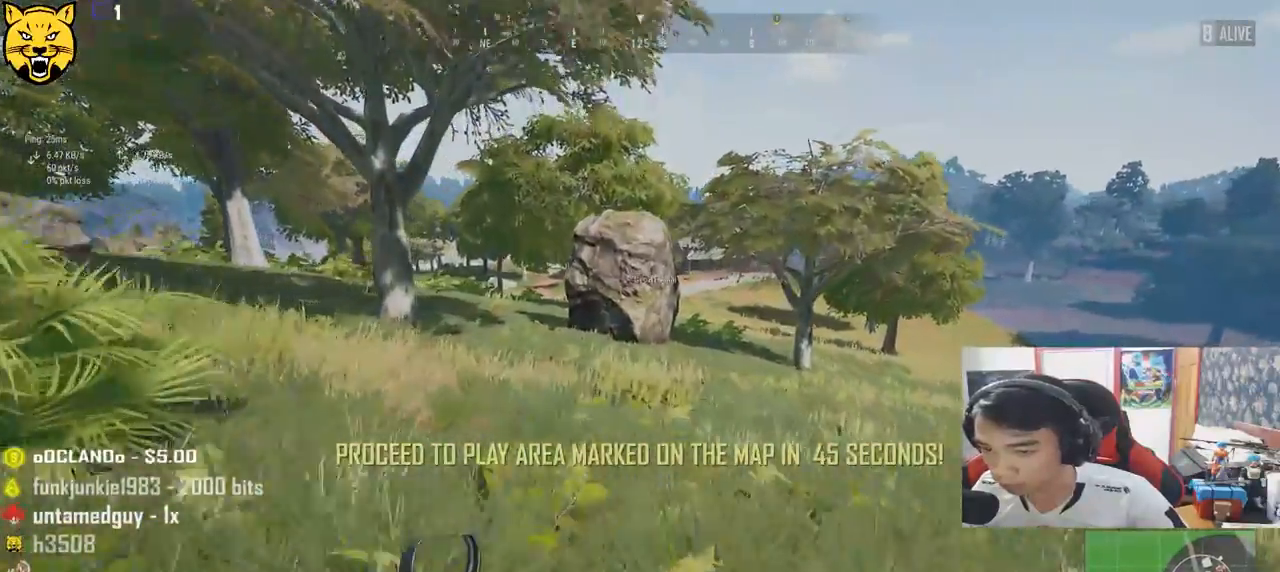
{"keys": ["shift", "w"], "mouse": [], "events": []}
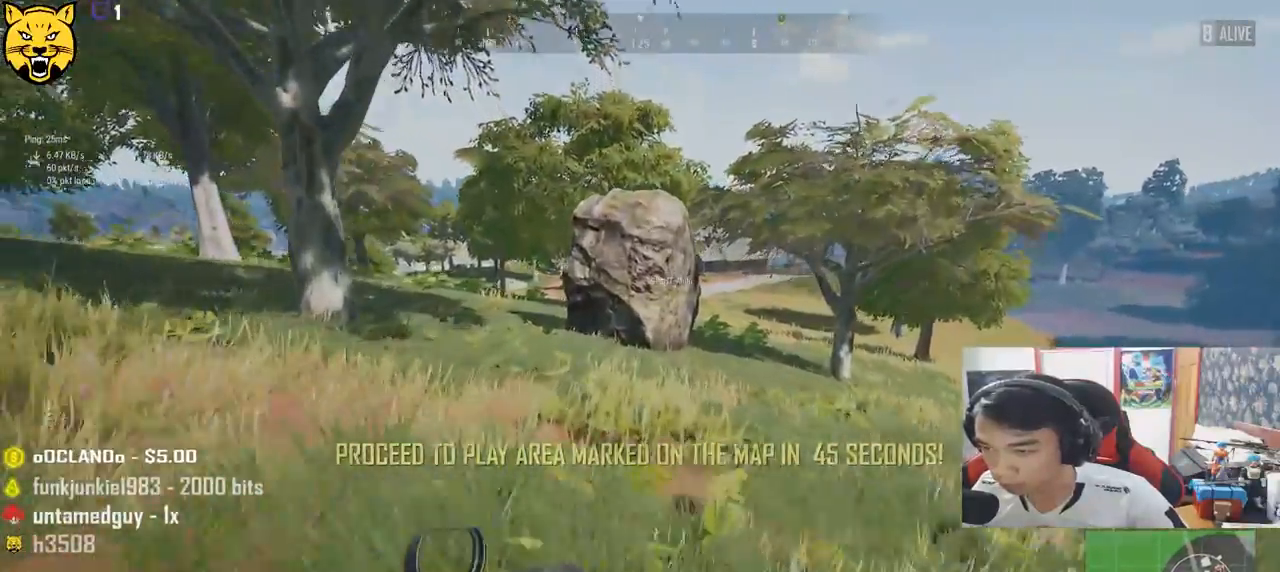
{"keys": ["d", "shift", "w"], "mouse": [], "events": [[50, "d", "down"]]}
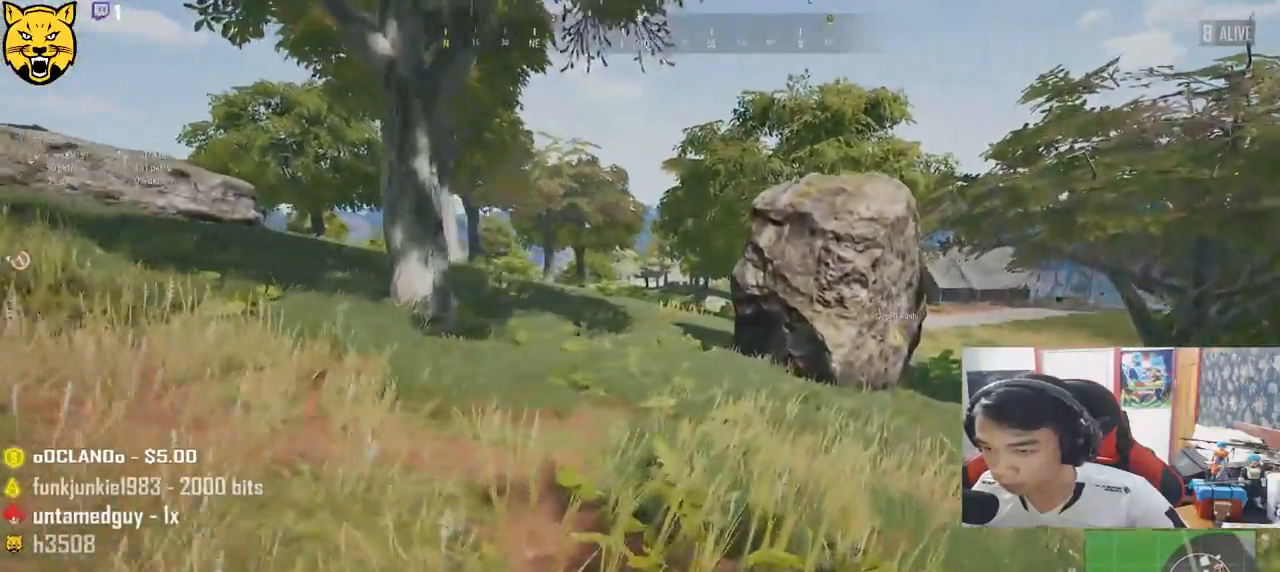
{"keys": ["d", "shift", "w"], "mouse": [], "events": [[217, "d", "up"], [450, "d", "down"]]}
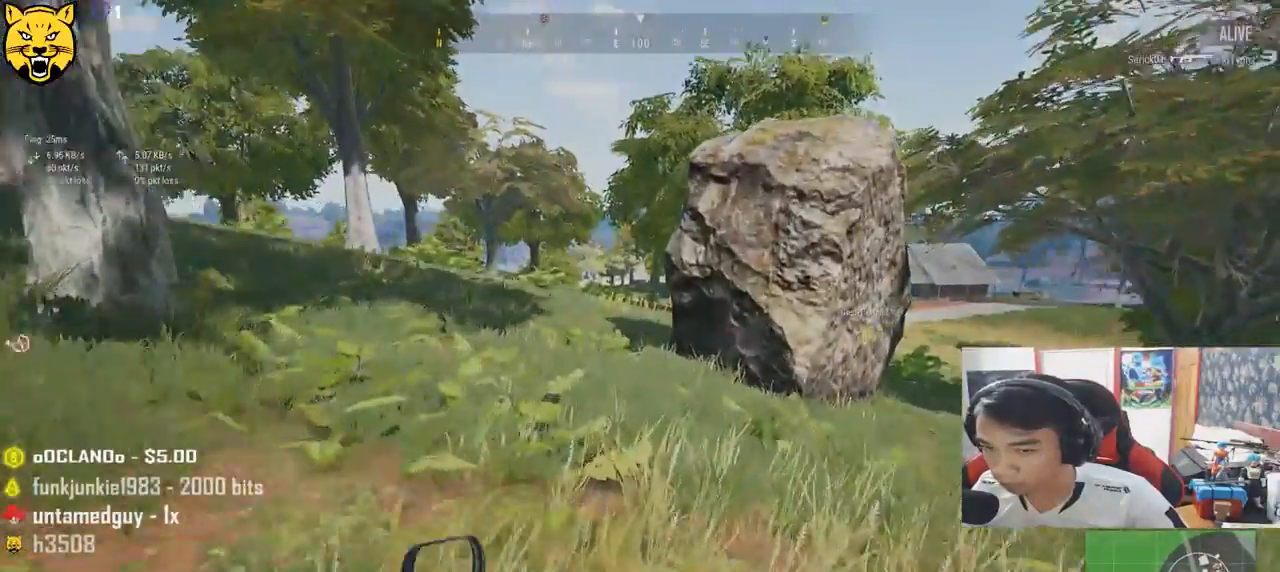
{"keys": ["d", "shift", "w"], "mouse": [], "events": []}
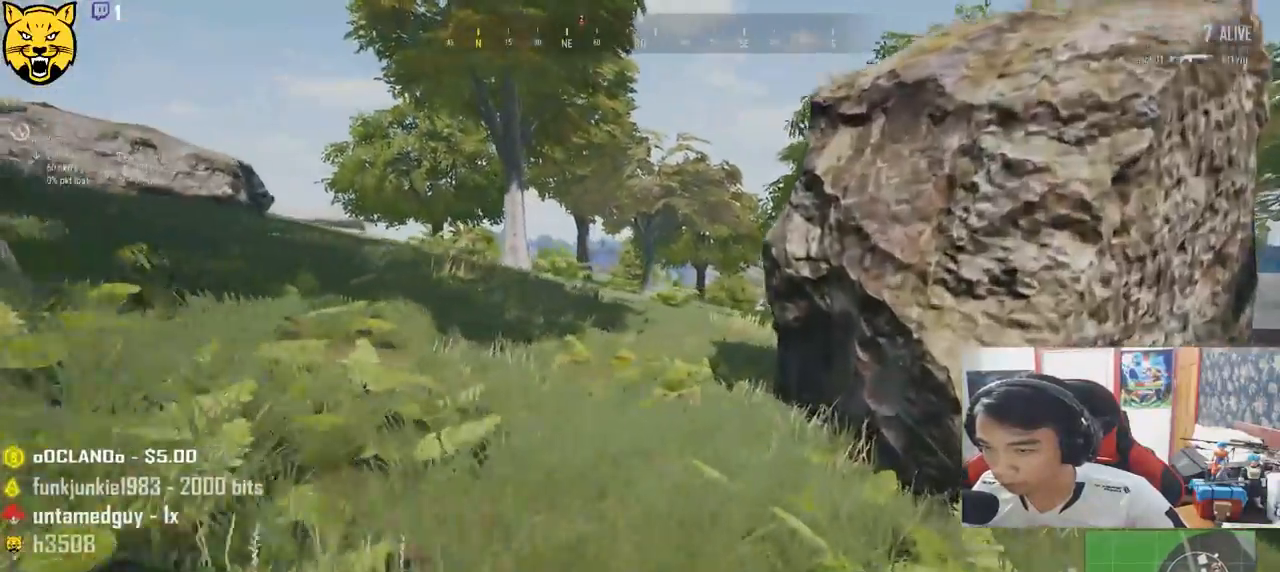
{"keys": ["d", "w"], "mouse": [], "events": [[300, "ctrl", "down"], [417, "ctrl", "up"], [417, "shift", "up"]]}
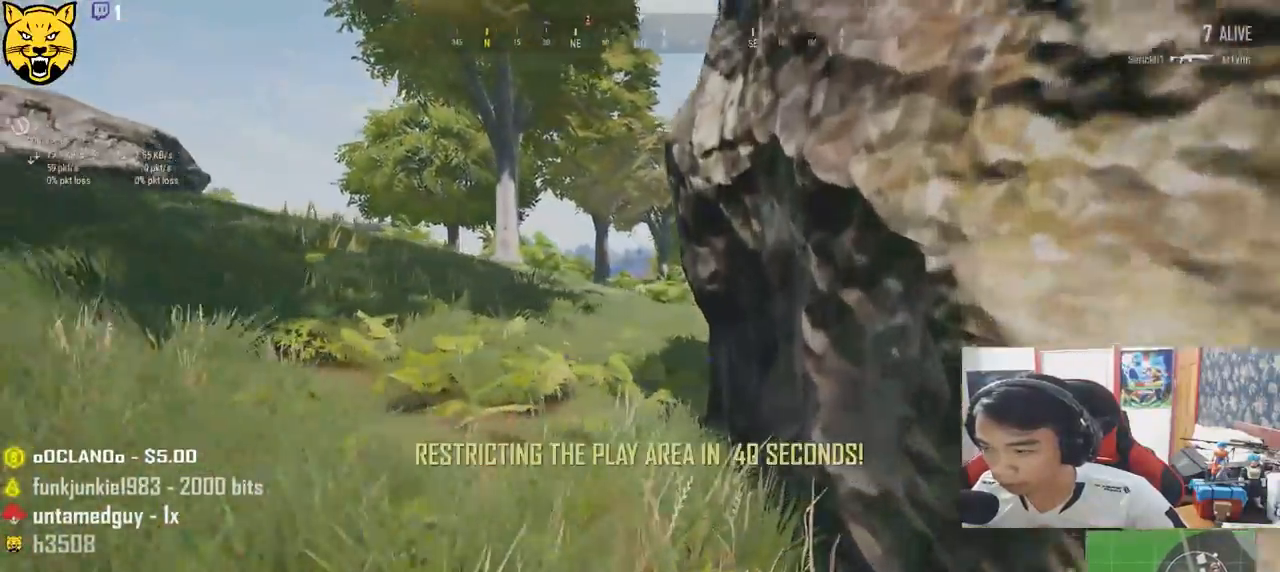
{"keys": [], "mouse": [], "events": [[83, "tab", "down"], [150, "tab", "up"], [200, "w", "up"], [333, "d", "up"], [350, "a", "down"], [483, "a", "up"]]}
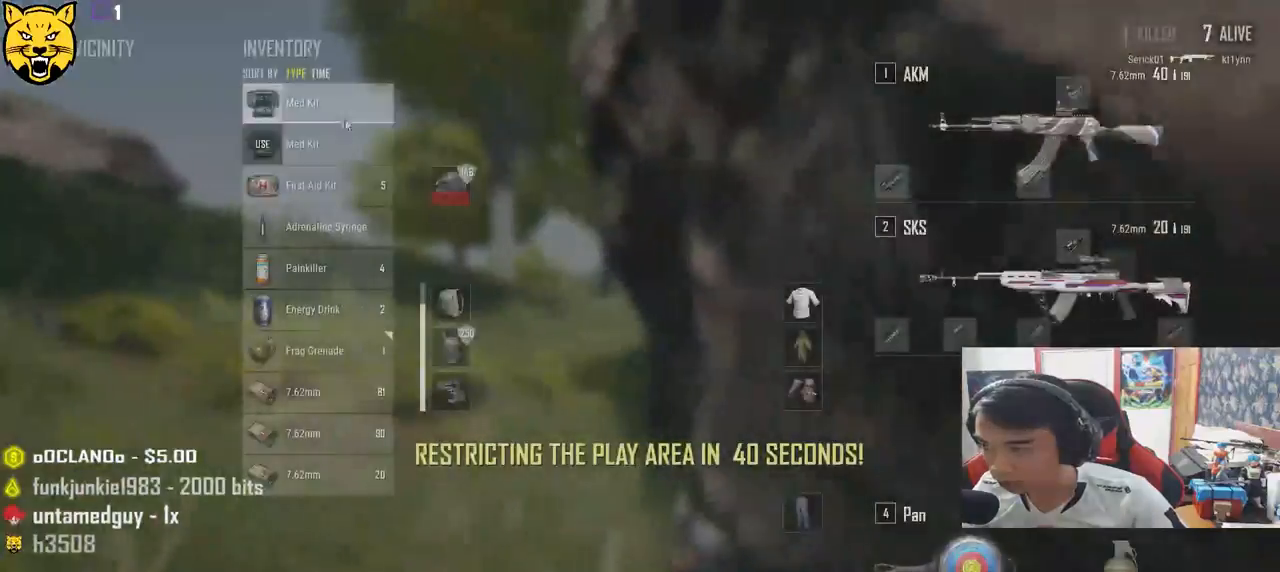
{"keys": [], "mouse": [], "events": [[133, "mouse_right", "down"], [183, "mouse_right", "up"], [267, "tab", "down"], [400, "tab", "up"]]}